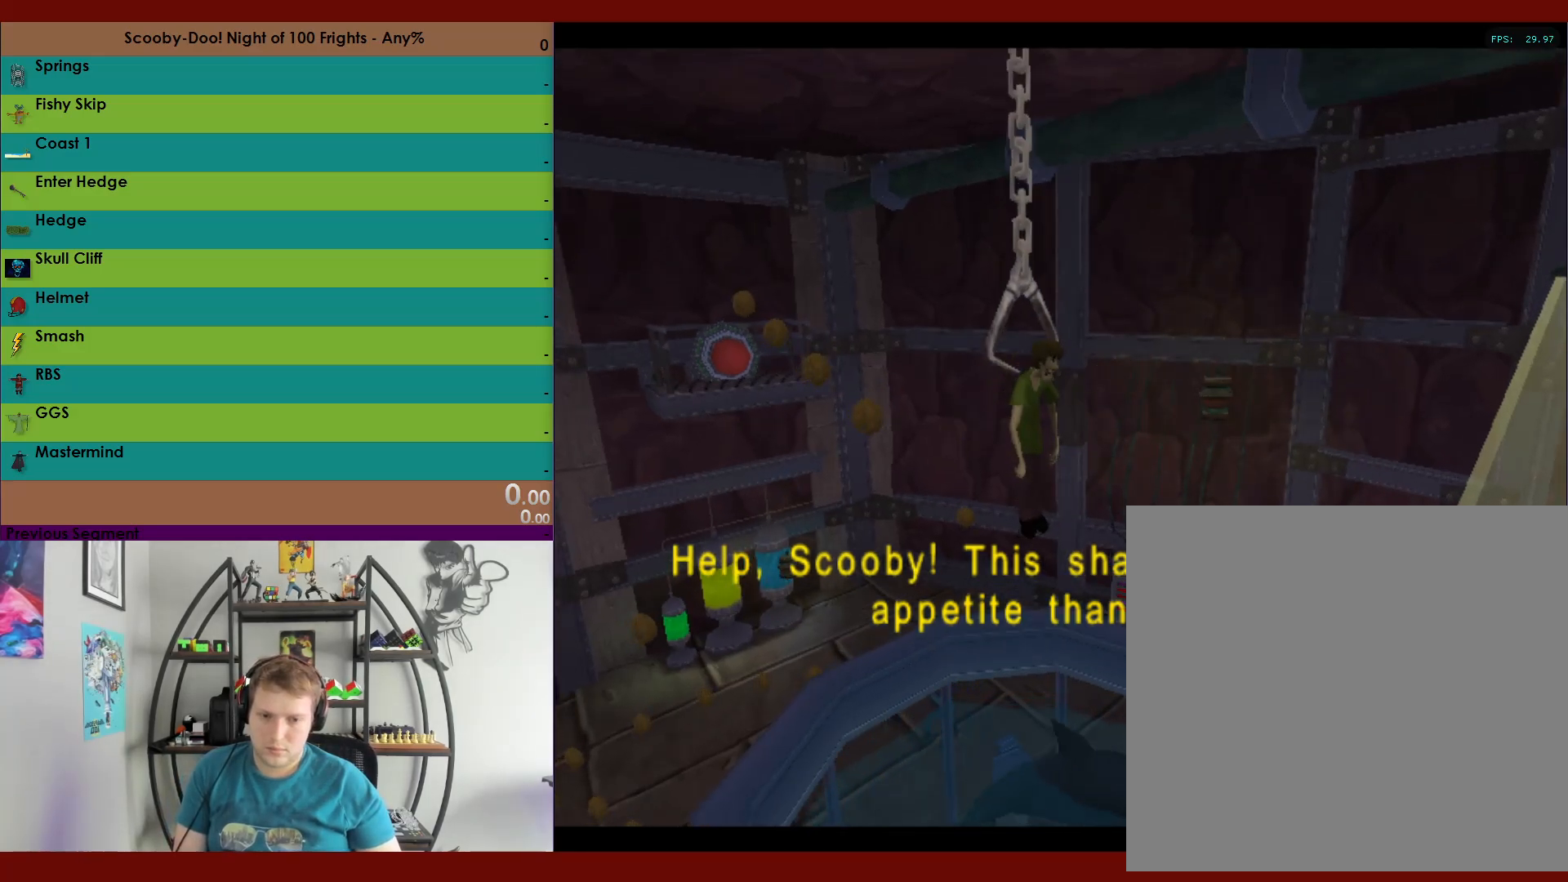
Gameplay with a controller (Xbox layout); each line is a JSON object with the inputs held at the frame after it. "events" lists button and stick changes between this image and that frame as [ms after this image, input, new state], when the widget could be followed in between.
{"buttons": ["R2"], "left_stick": "center", "right_stick": "center", "events": [[150, "R2", "down"]]}
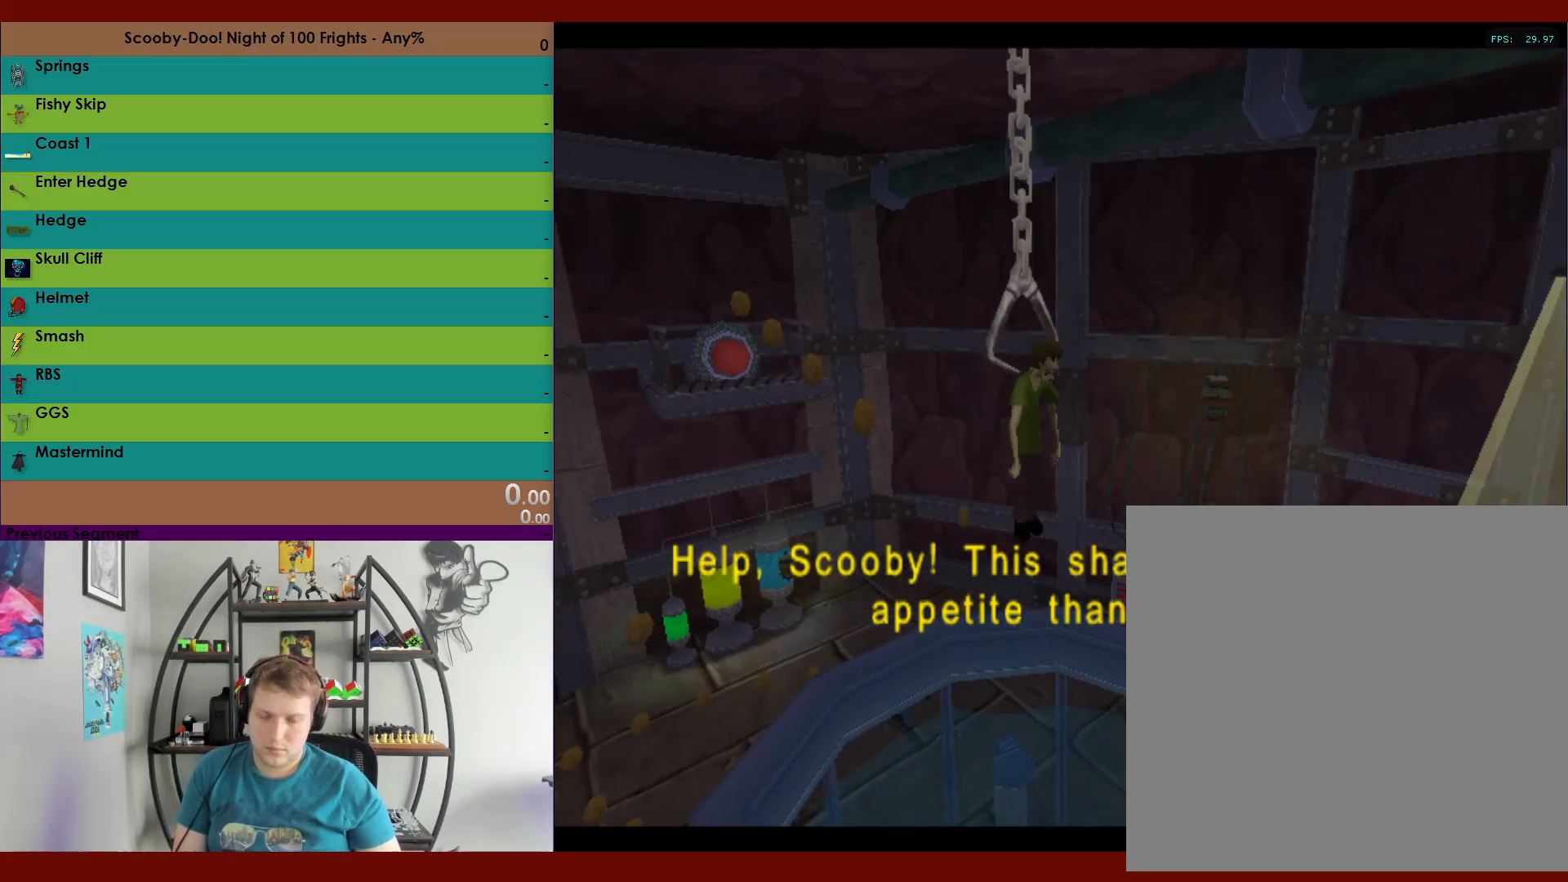
{"buttons": ["A", "R2"], "left_stick": "center", "right_stick": "center", "events": [[483, "A", "down"]]}
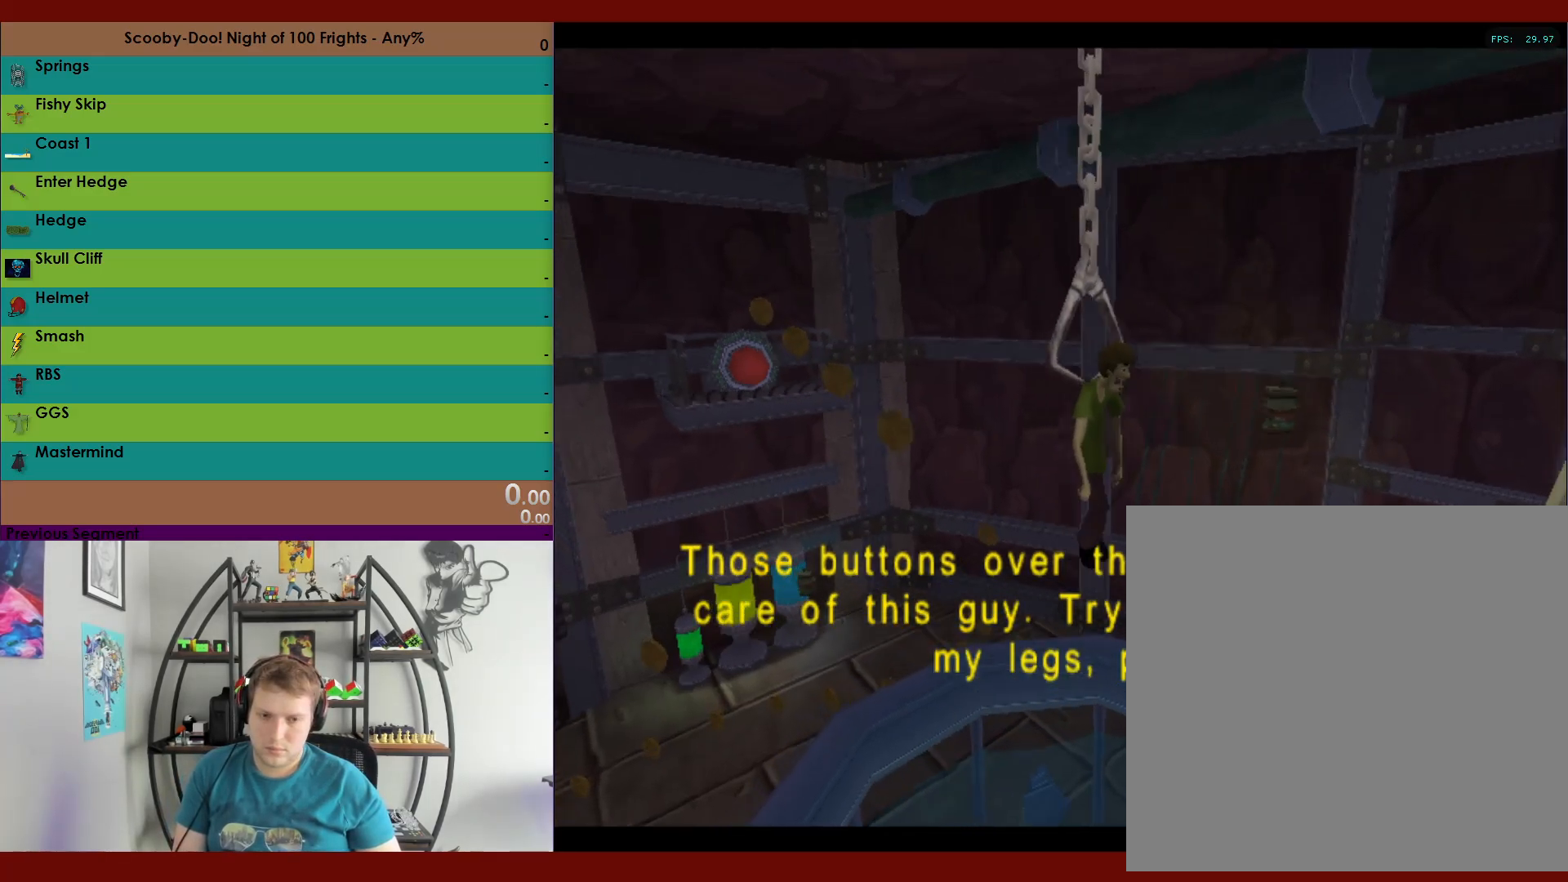
{"buttons": ["A", "R2"], "left_stick": "center", "right_stick": "center", "events": [[83, "A", "up"], [317, "A", "down"], [383, "A", "up"], [467, "A", "down"]]}
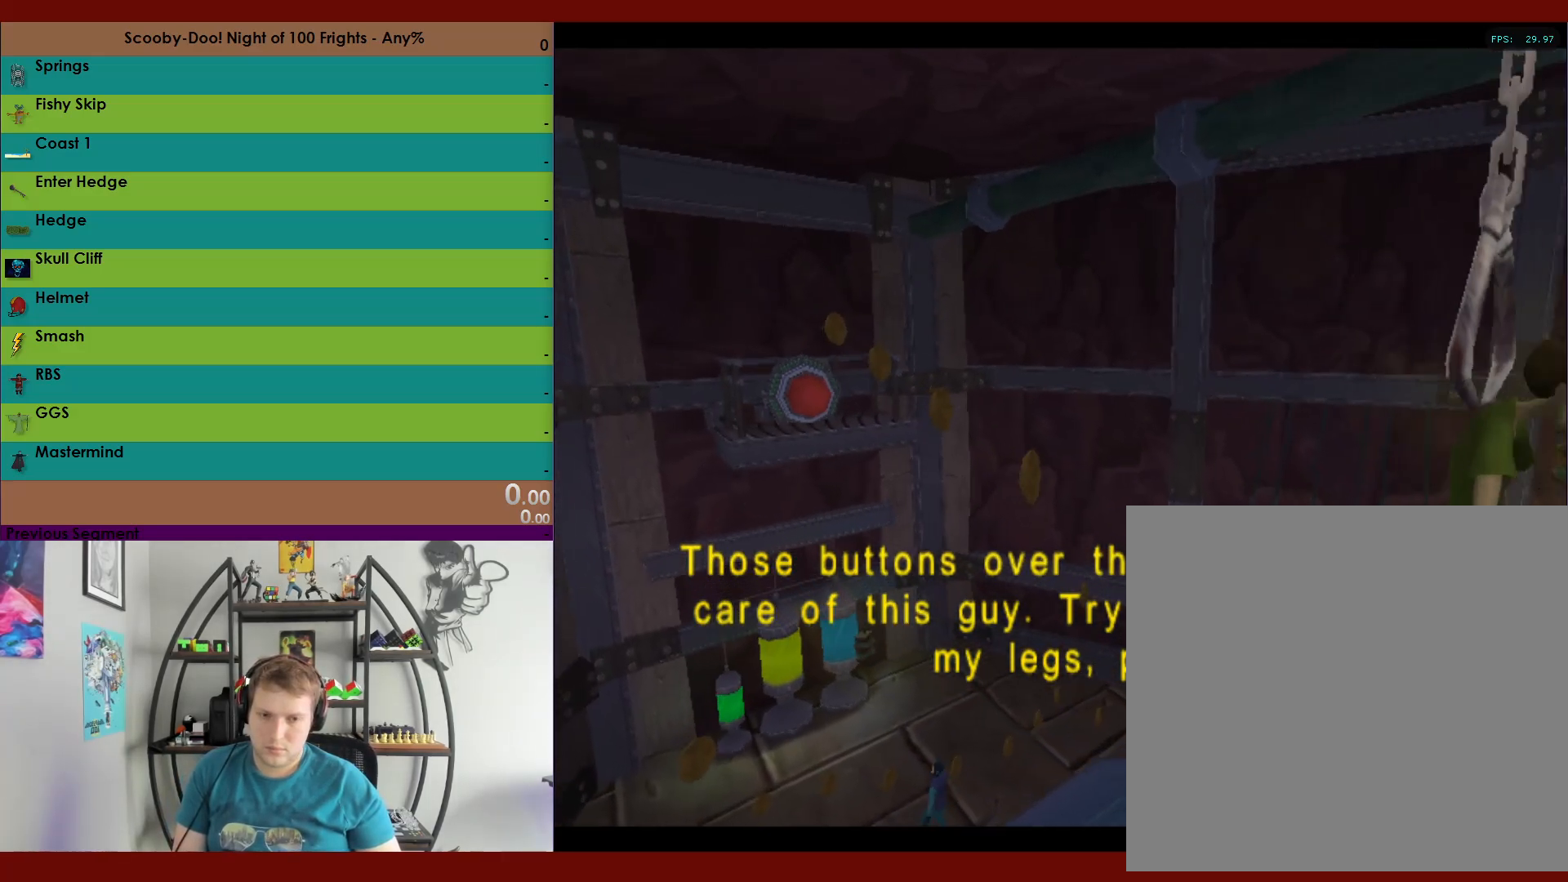
{"buttons": ["A", "R2"], "left_stick": "center", "right_stick": "center", "events": [[67, "A", "up"], [133, "A", "down"], [217, "A", "up"], [300, "A", "down"], [383, "A", "up"], [467, "A", "down"]]}
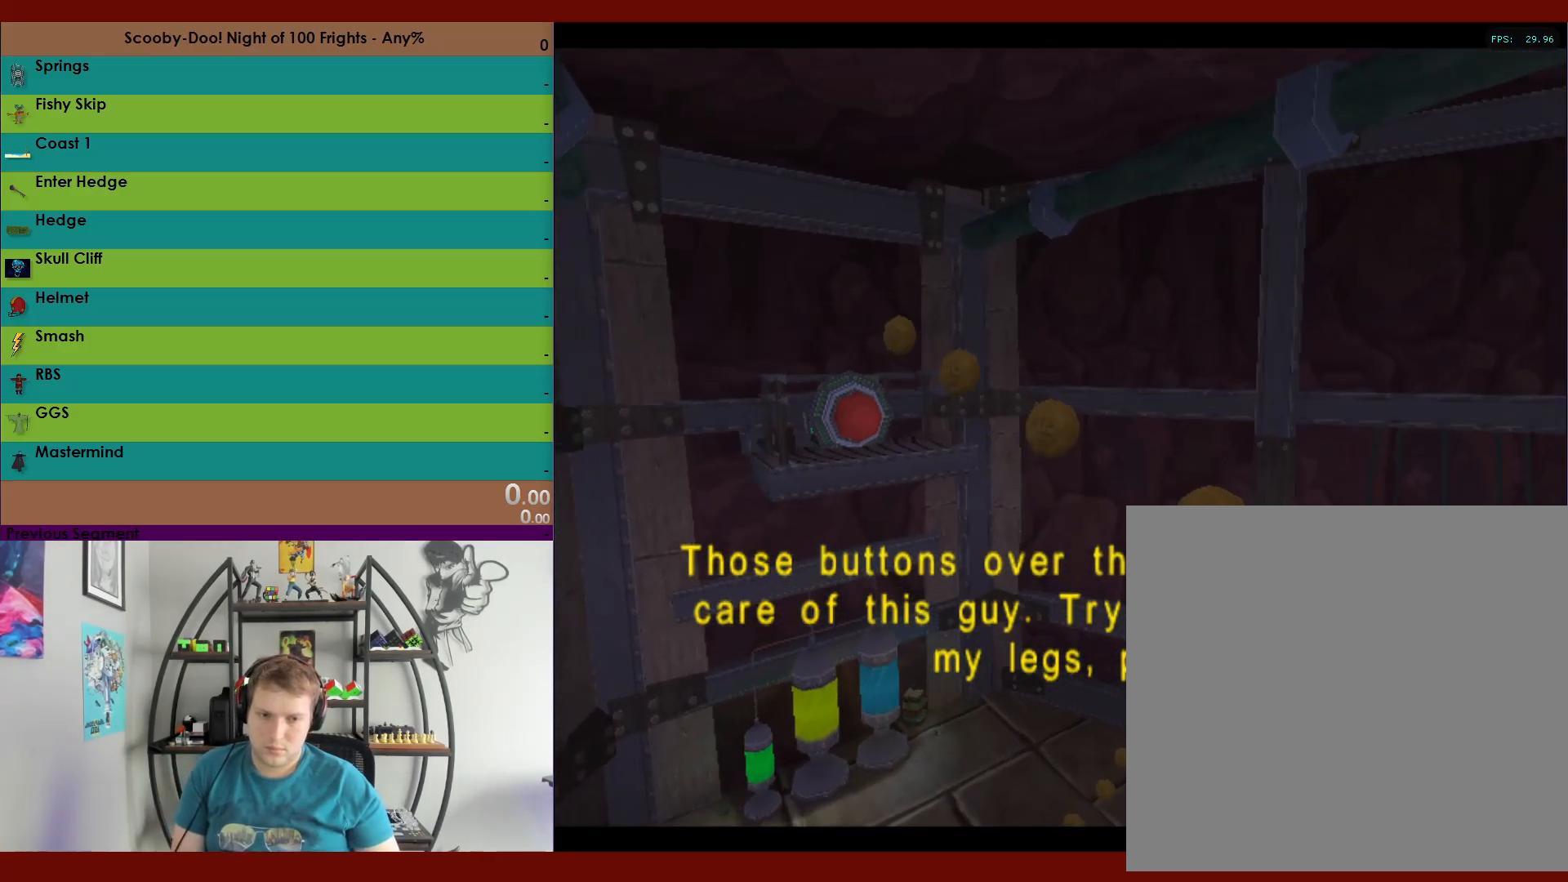
{"buttons": ["R2"], "left_stick": "center", "right_stick": "center", "events": [[67, "A", "up"], [150, "A", "down"], [233, "A", "up"], [333, "A", "down"], [417, "A", "up"]]}
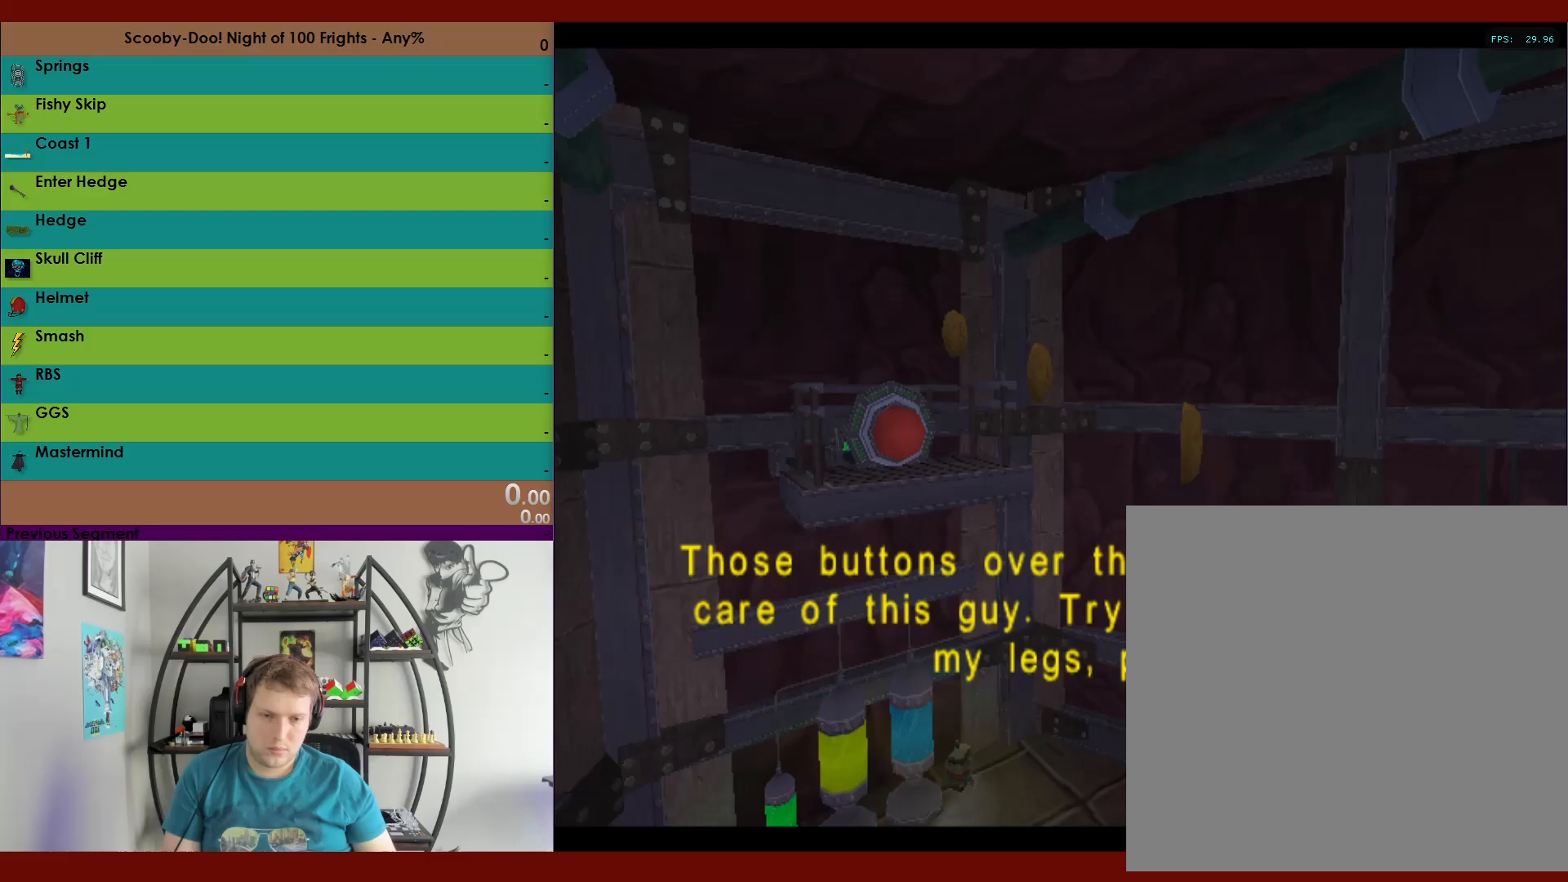
{"buttons": ["R2"], "left_stick": "center", "right_stick": "center", "events": [[17, "A", "down"], [117, "A", "up"], [217, "A", "down"], [283, "A", "up"], [400, "A", "down"], [467, "A", "up"]]}
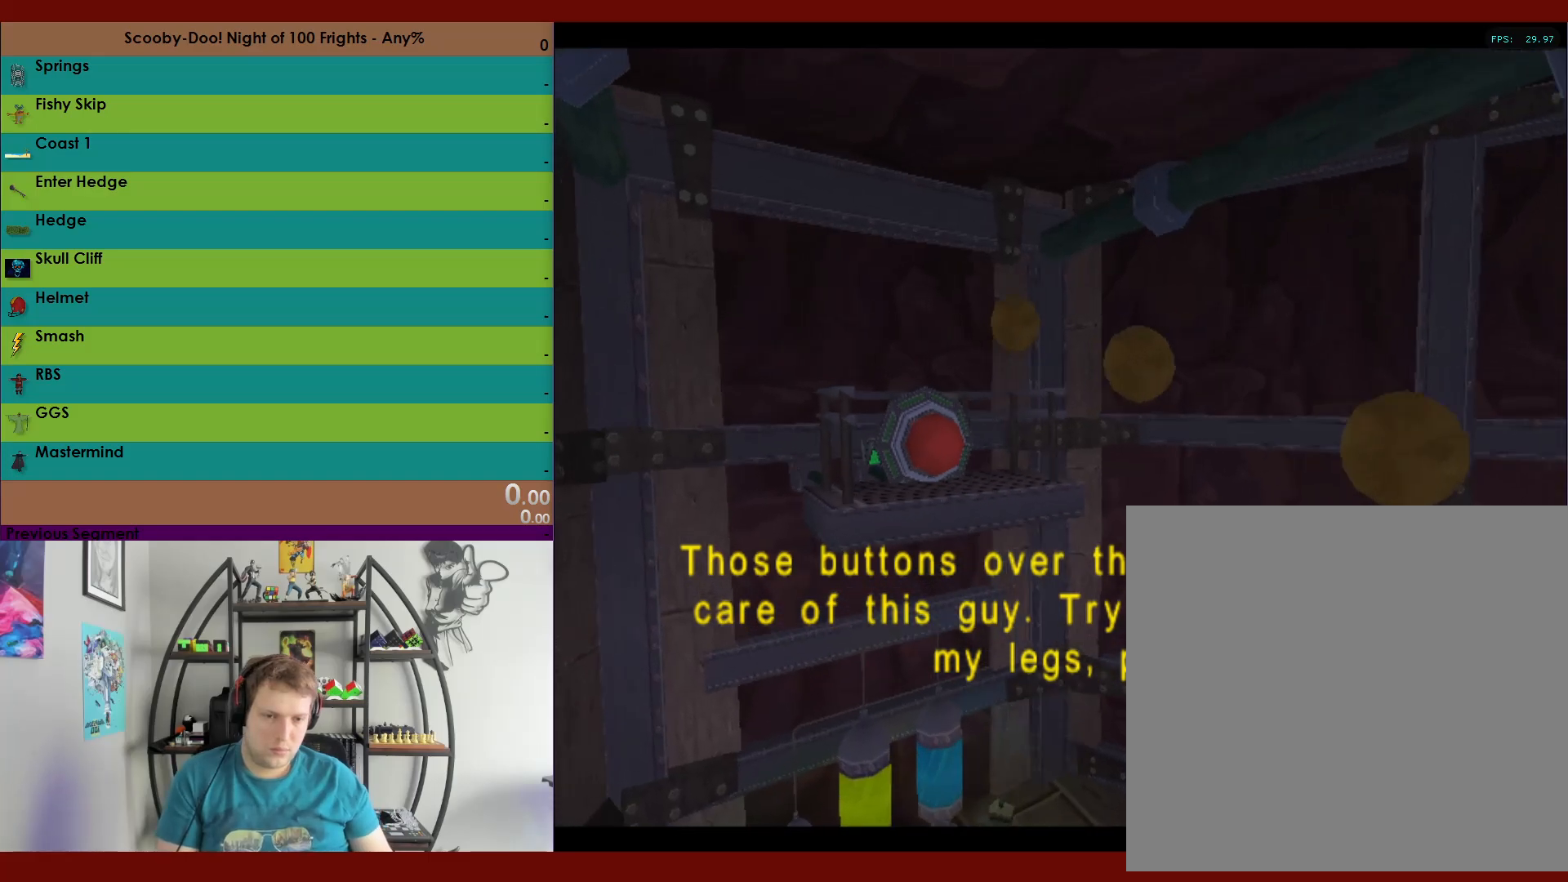
{"buttons": [], "left_stick": "center", "right_stick": "center", "events": [[83, "R2", "up"]]}
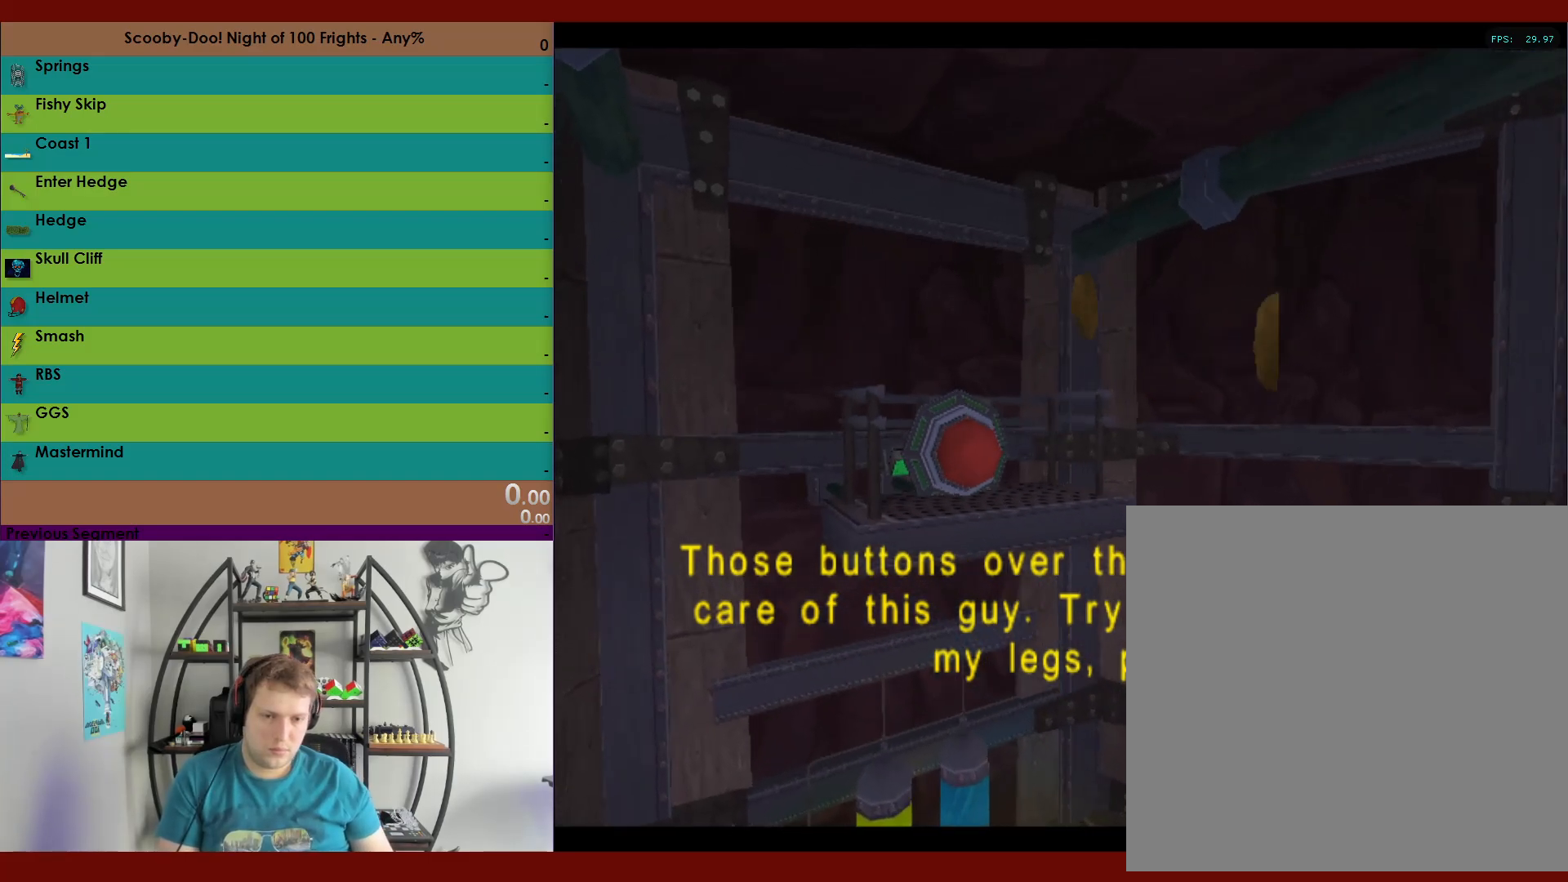
{"buttons": [], "left_stick": "center", "right_stick": "center", "events": []}
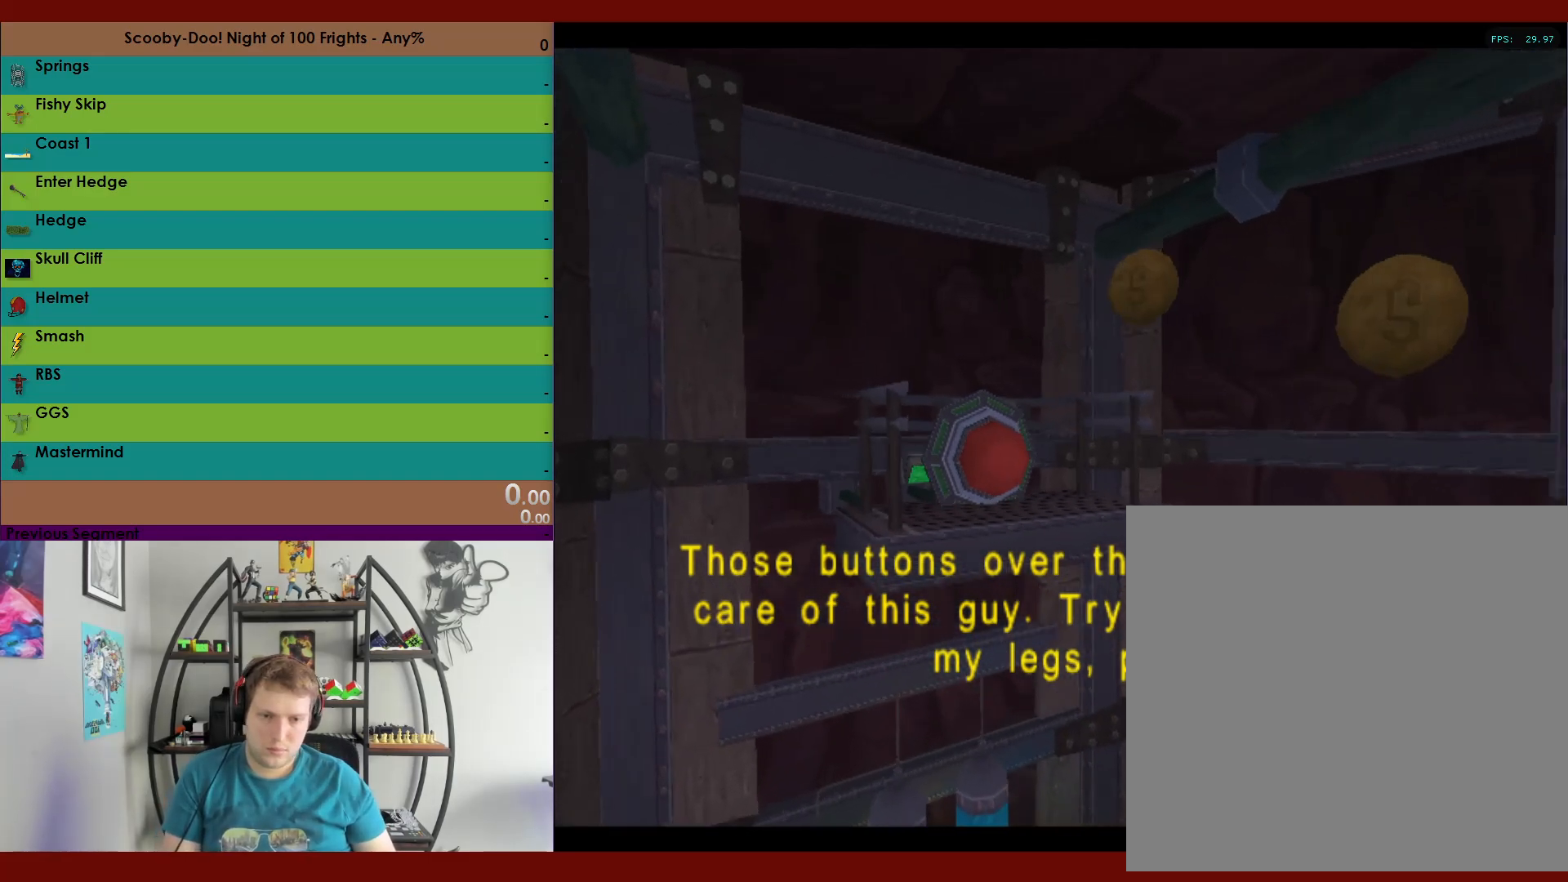
{"buttons": [], "left_stick": "center", "right_stick": "center", "events": []}
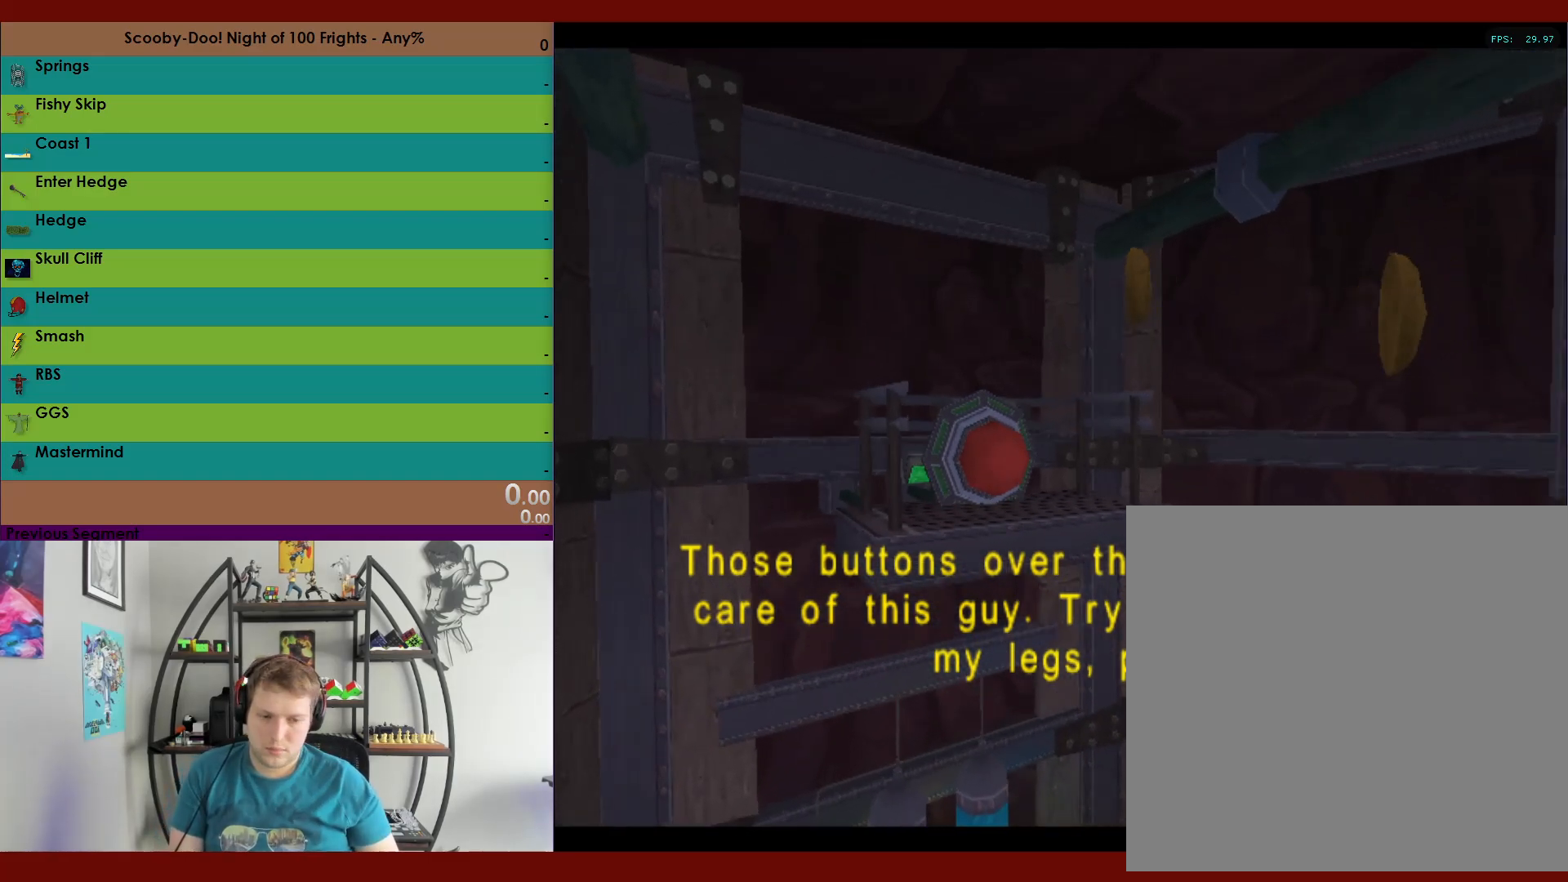
{"buttons": [], "left_stick": "center", "right_stick": "center", "events": []}
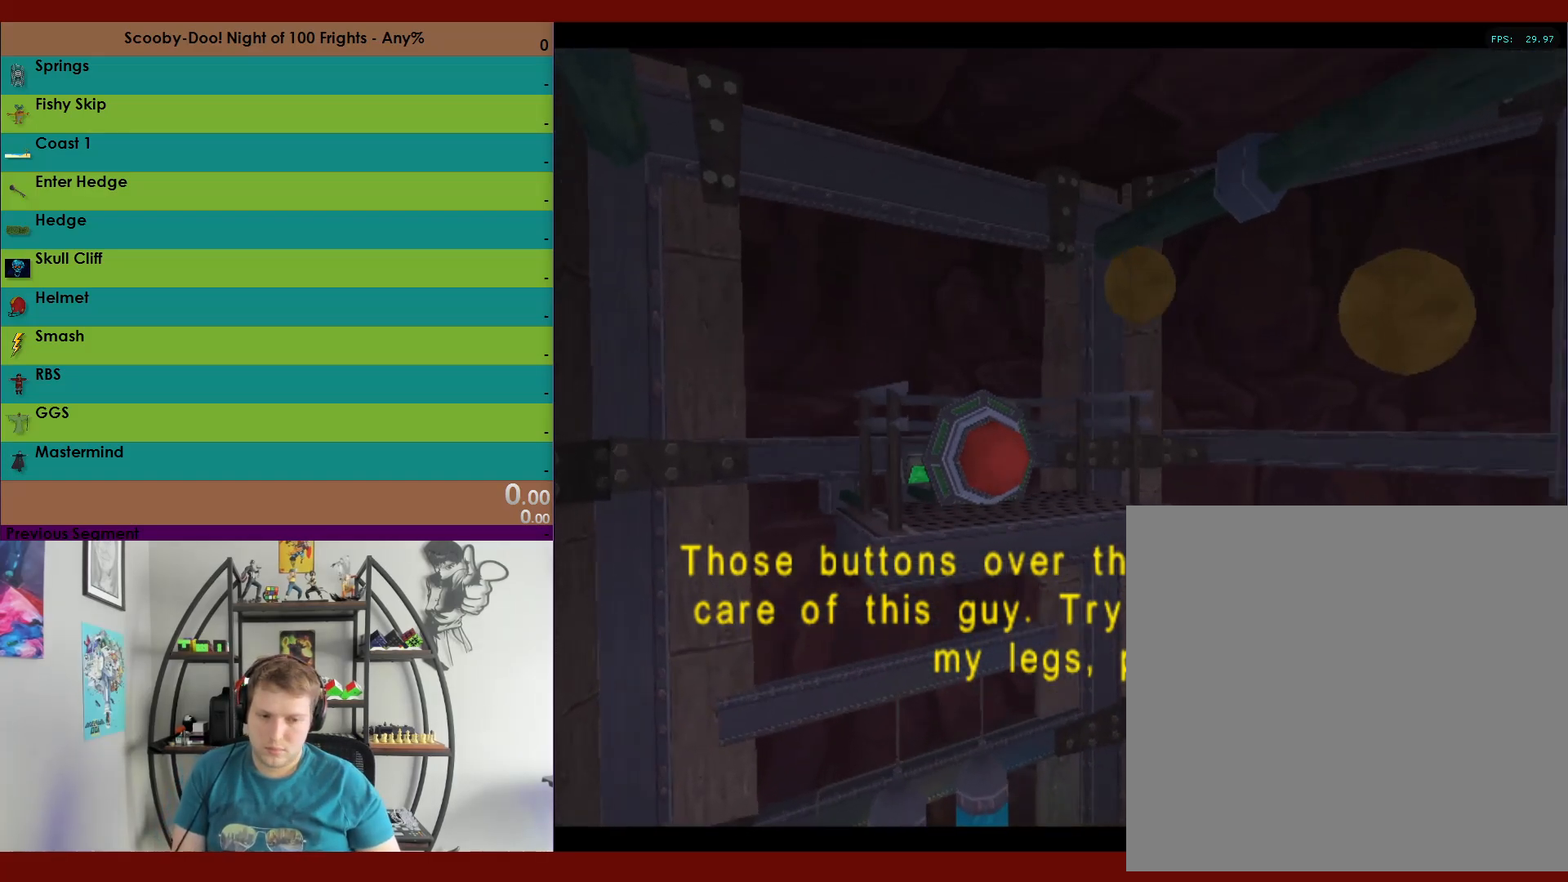
{"buttons": [], "left_stick": "center", "right_stick": "center", "events": []}
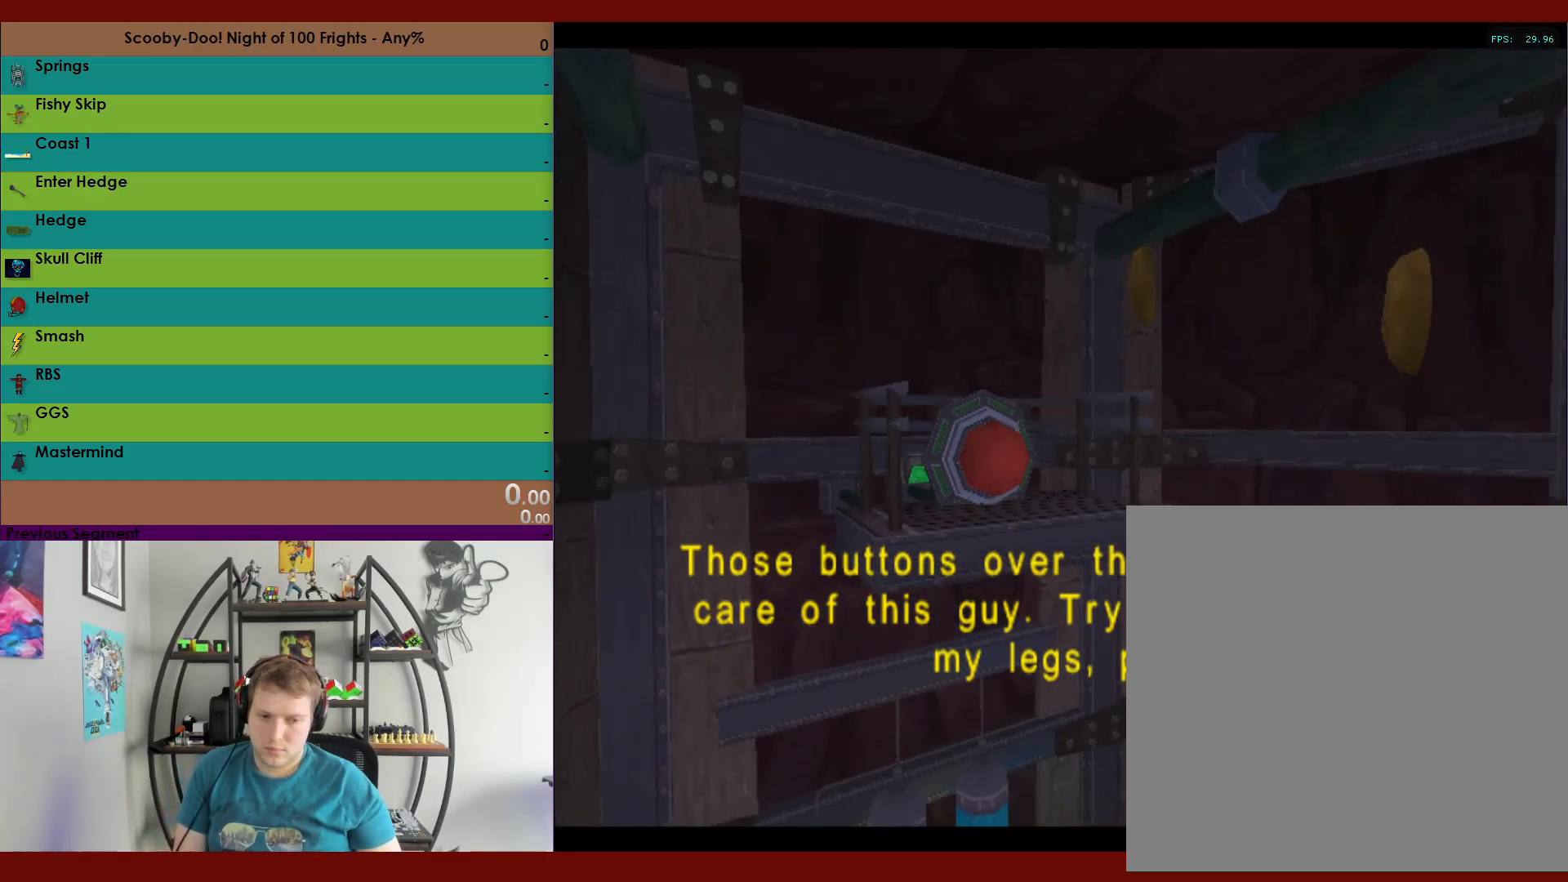
{"buttons": ["R2"], "left_stick": "up-left", "right_stick": "center", "events": [[433, "R2", "down"], [500, "left_stick", "up-left"]]}
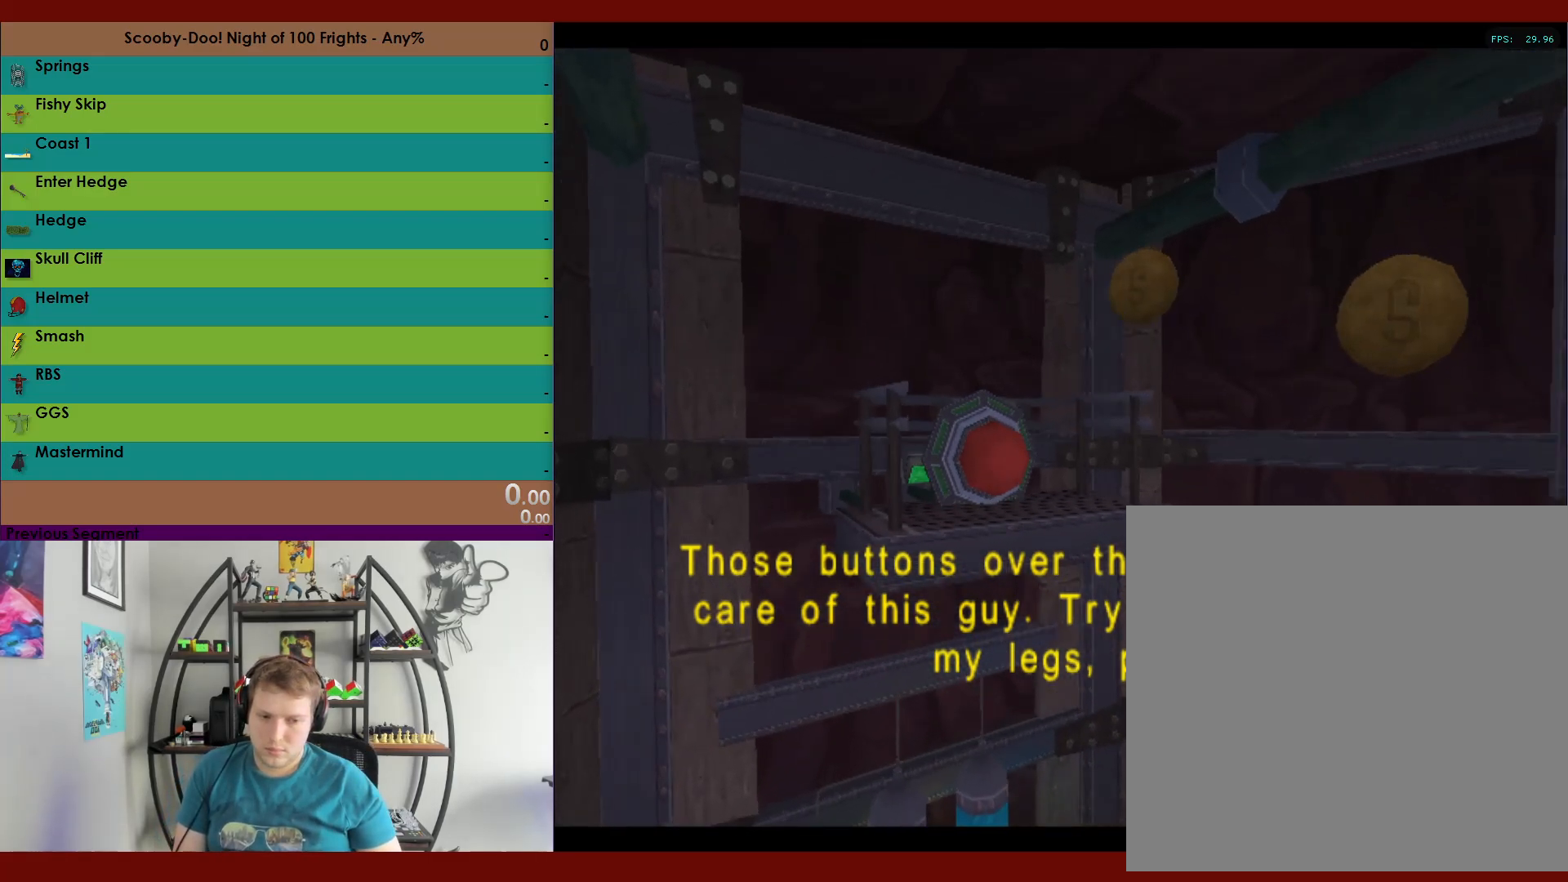
{"buttons": ["X", "R2"], "left_stick": "up-left", "right_stick": "center", "events": [[217, "X", "down"]]}
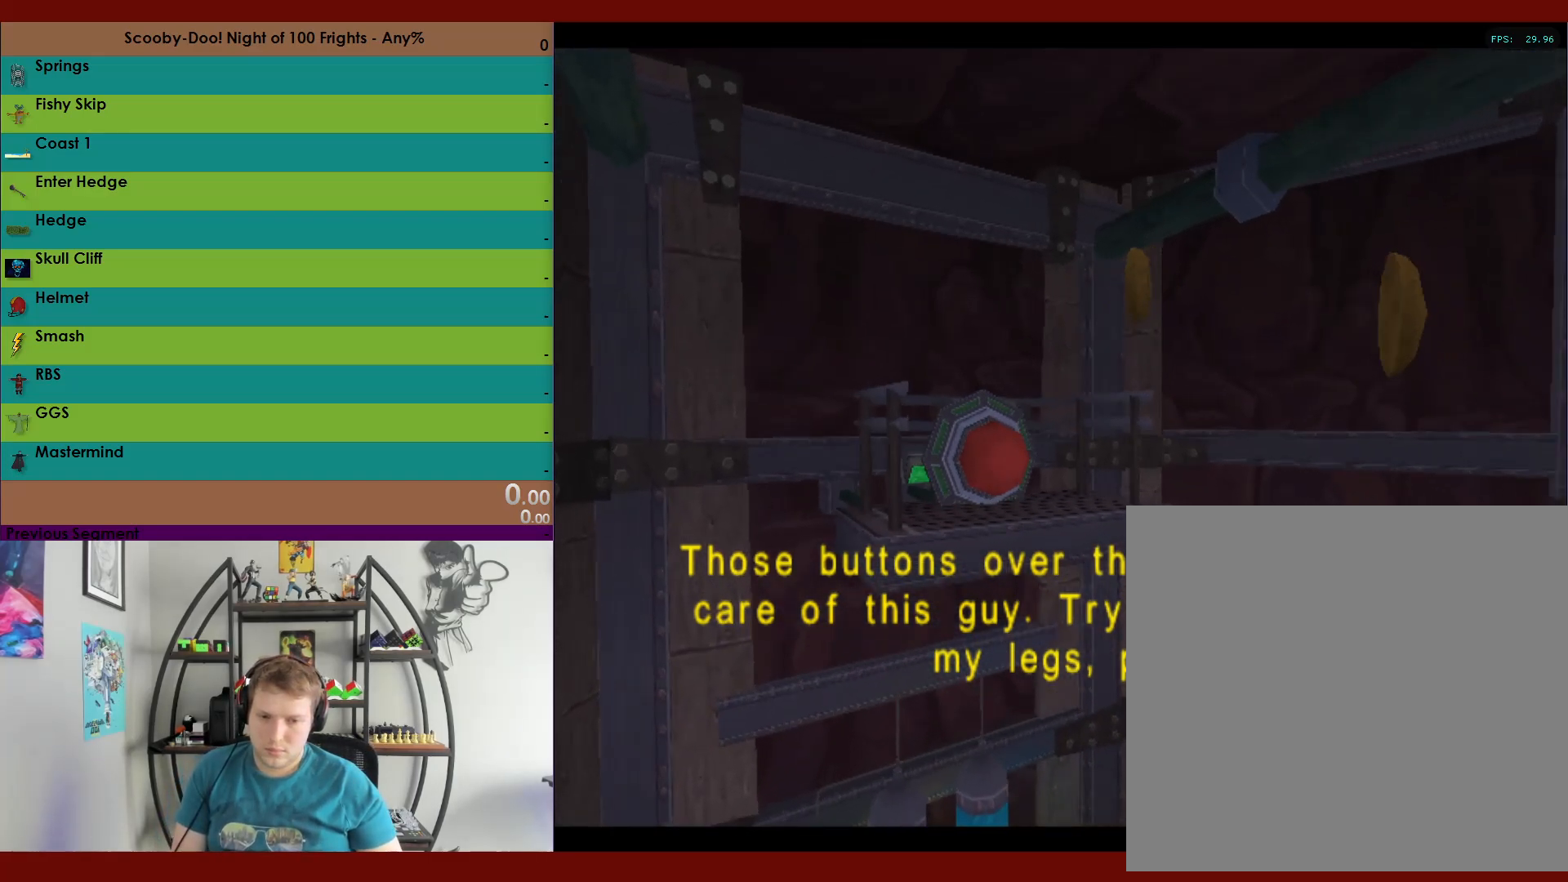
{"buttons": ["X", "R2"], "left_stick": "up-left", "right_stick": "center", "events": [[33, "X", "up"], [250, "X", "down"]]}
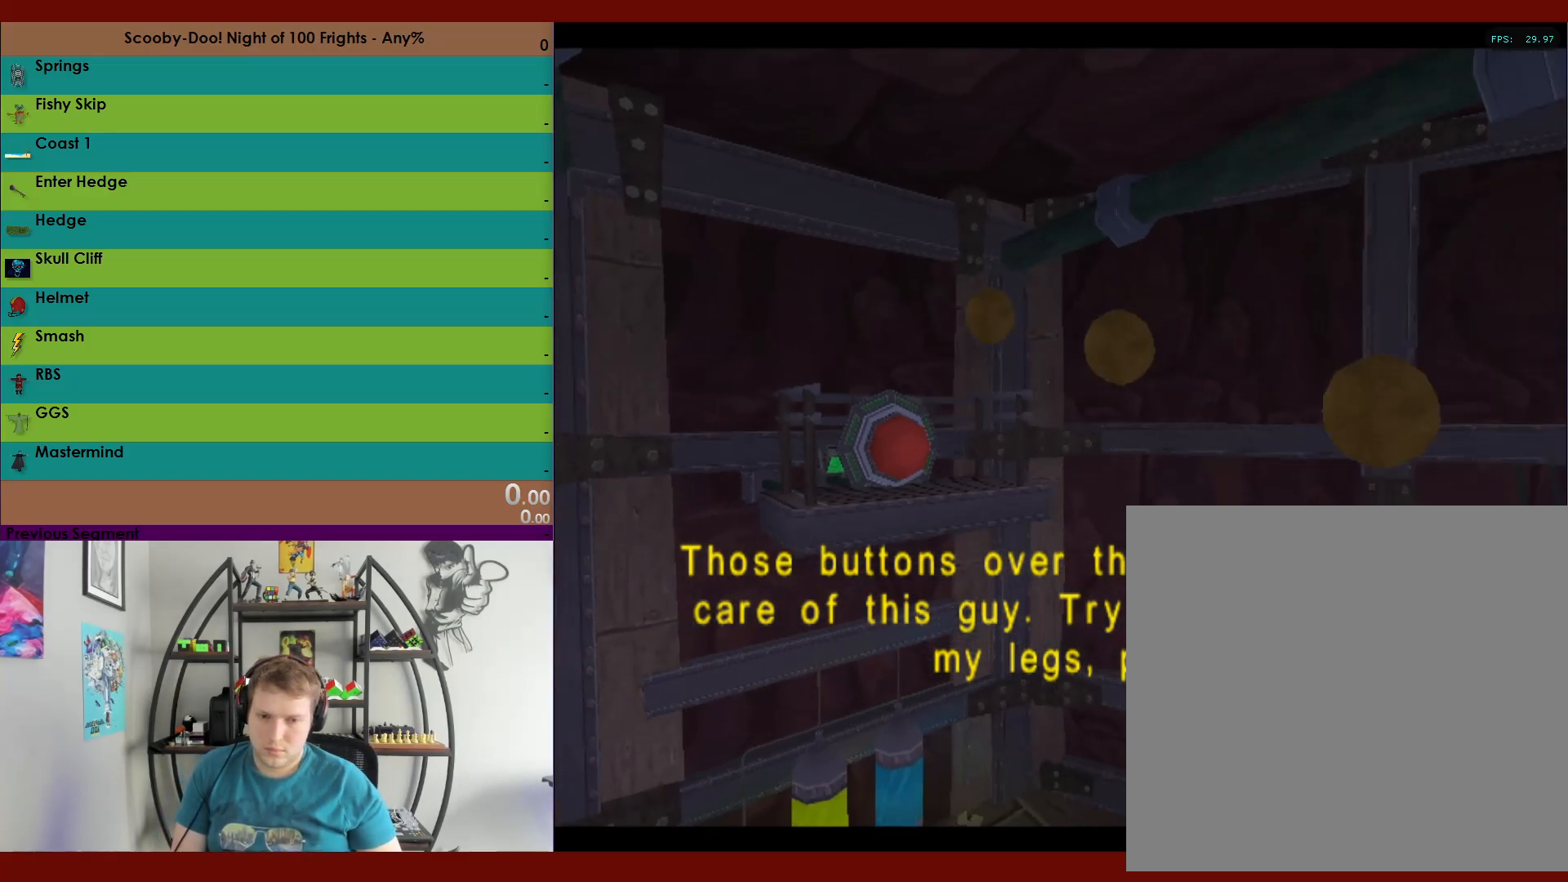
{"buttons": ["R2"], "left_stick": "up-left", "right_stick": "center", "events": [[150, "X", "up"], [417, "A", "down"], [500, "A", "up"]]}
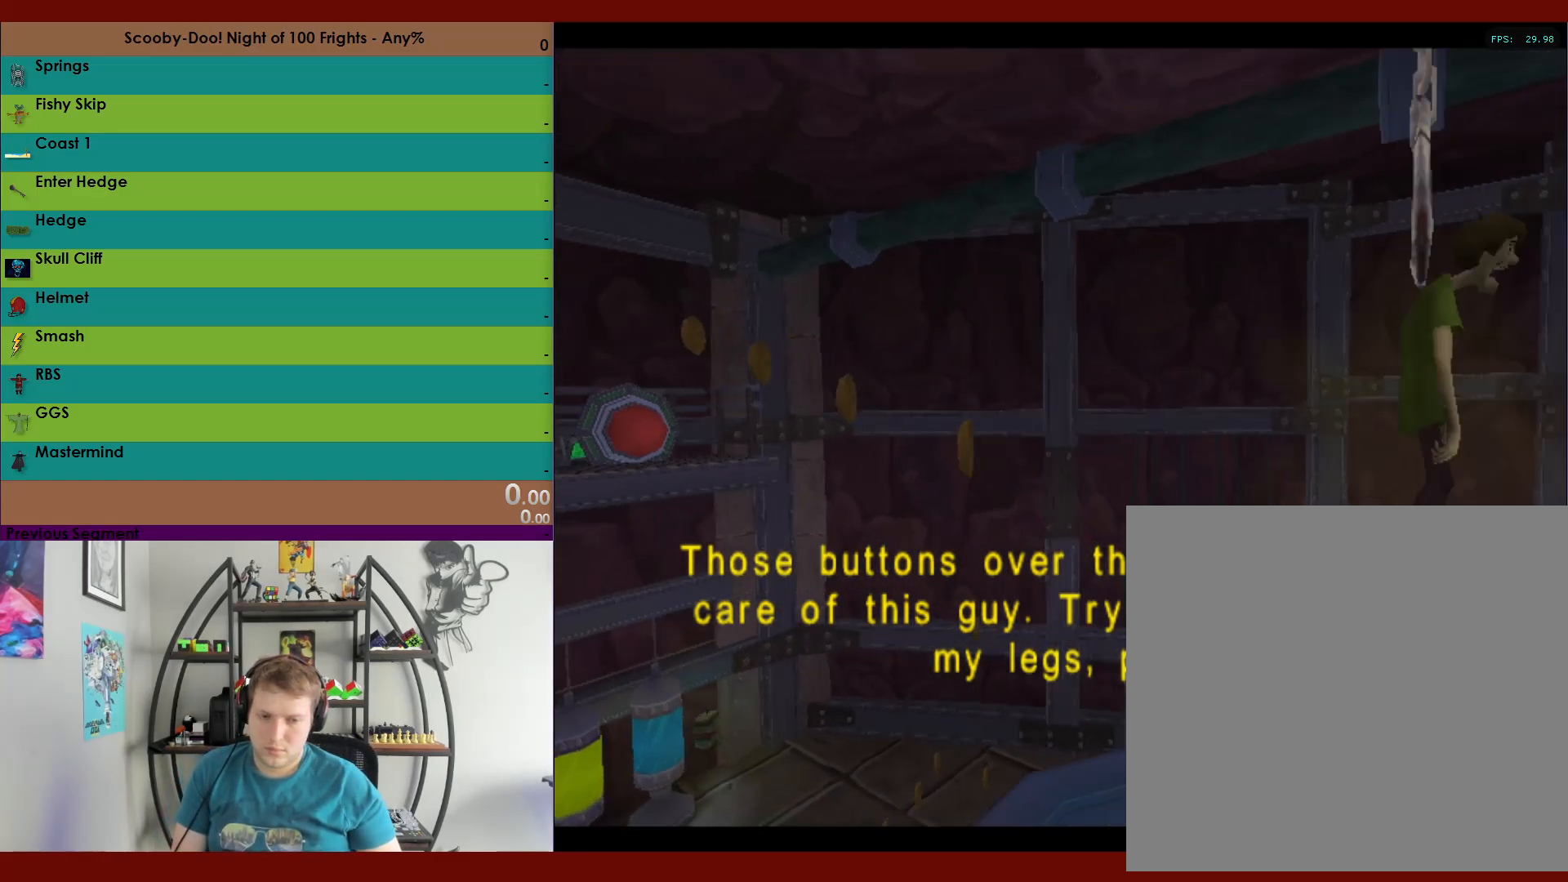
{"buttons": [], "left_stick": "center", "right_stick": "center", "events": [[100, "A", "down"], [133, "R2", "up"], [150, "A", "up"], [300, "left_stick", "center"]]}
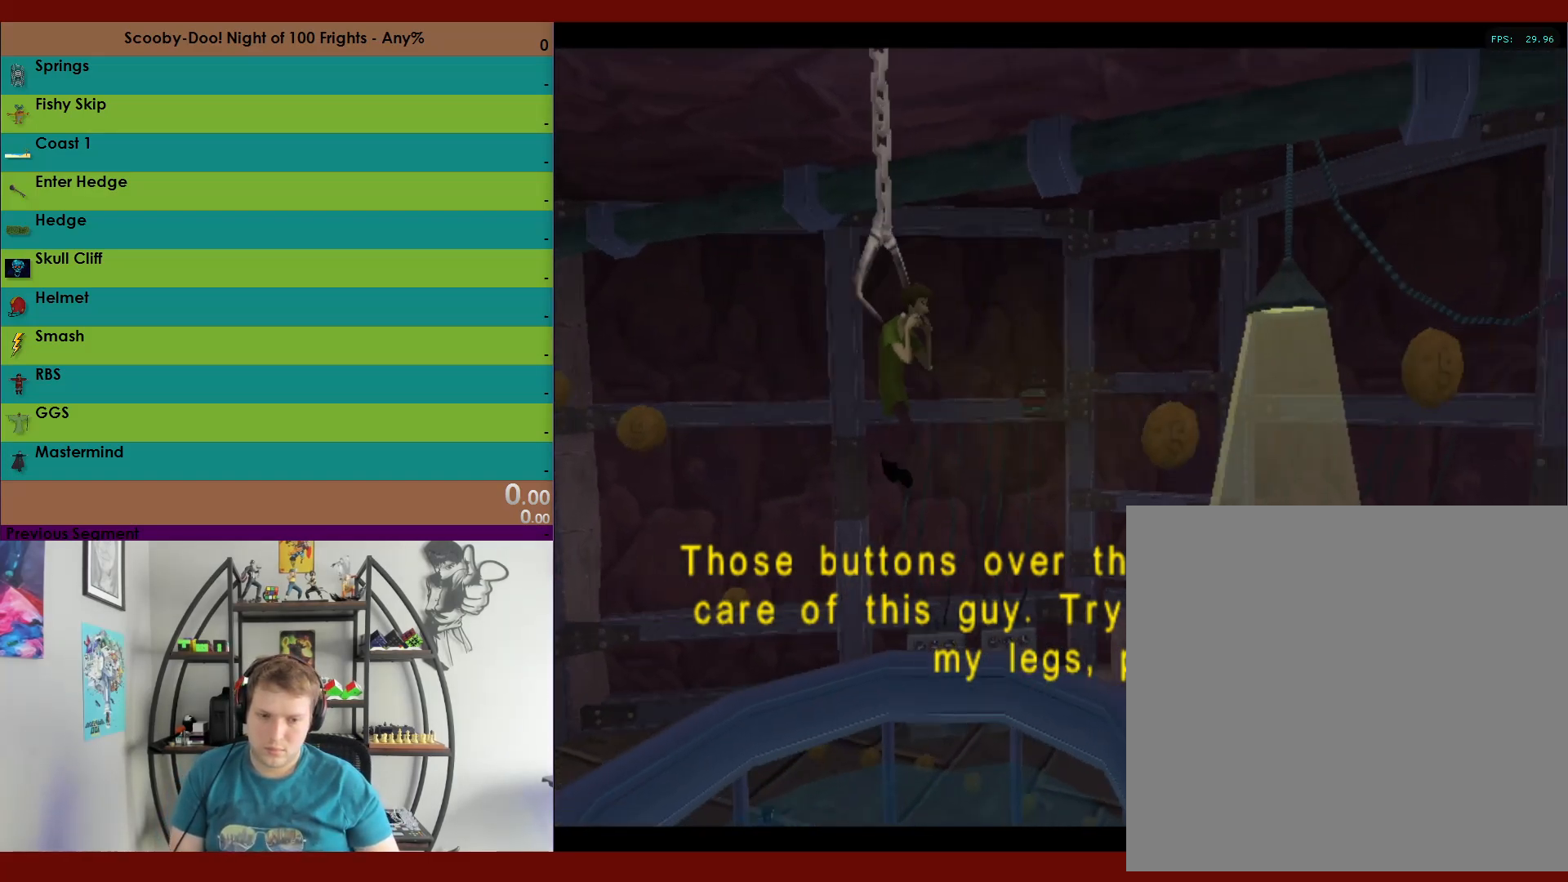
{"buttons": [], "left_stick": "center", "right_stick": "center", "events": [[100, "A", "down"], [183, "A", "up"], [433, "A", "down"], [500, "A", "up"]]}
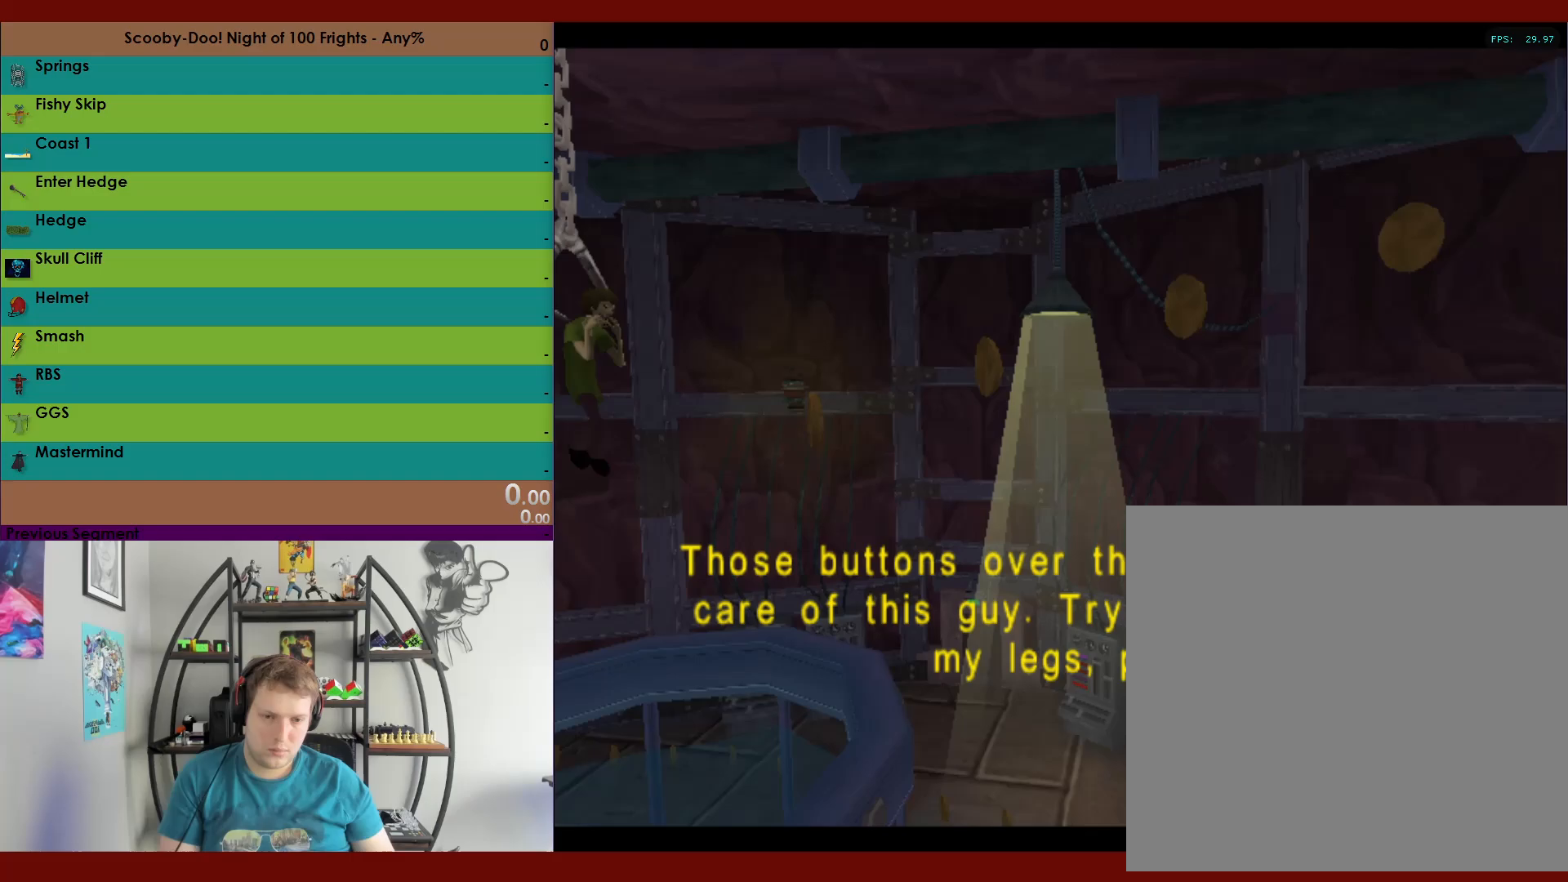
{"buttons": [], "left_stick": "center", "right_stick": "center", "events": [[233, "A", "down"], [333, "A", "up"]]}
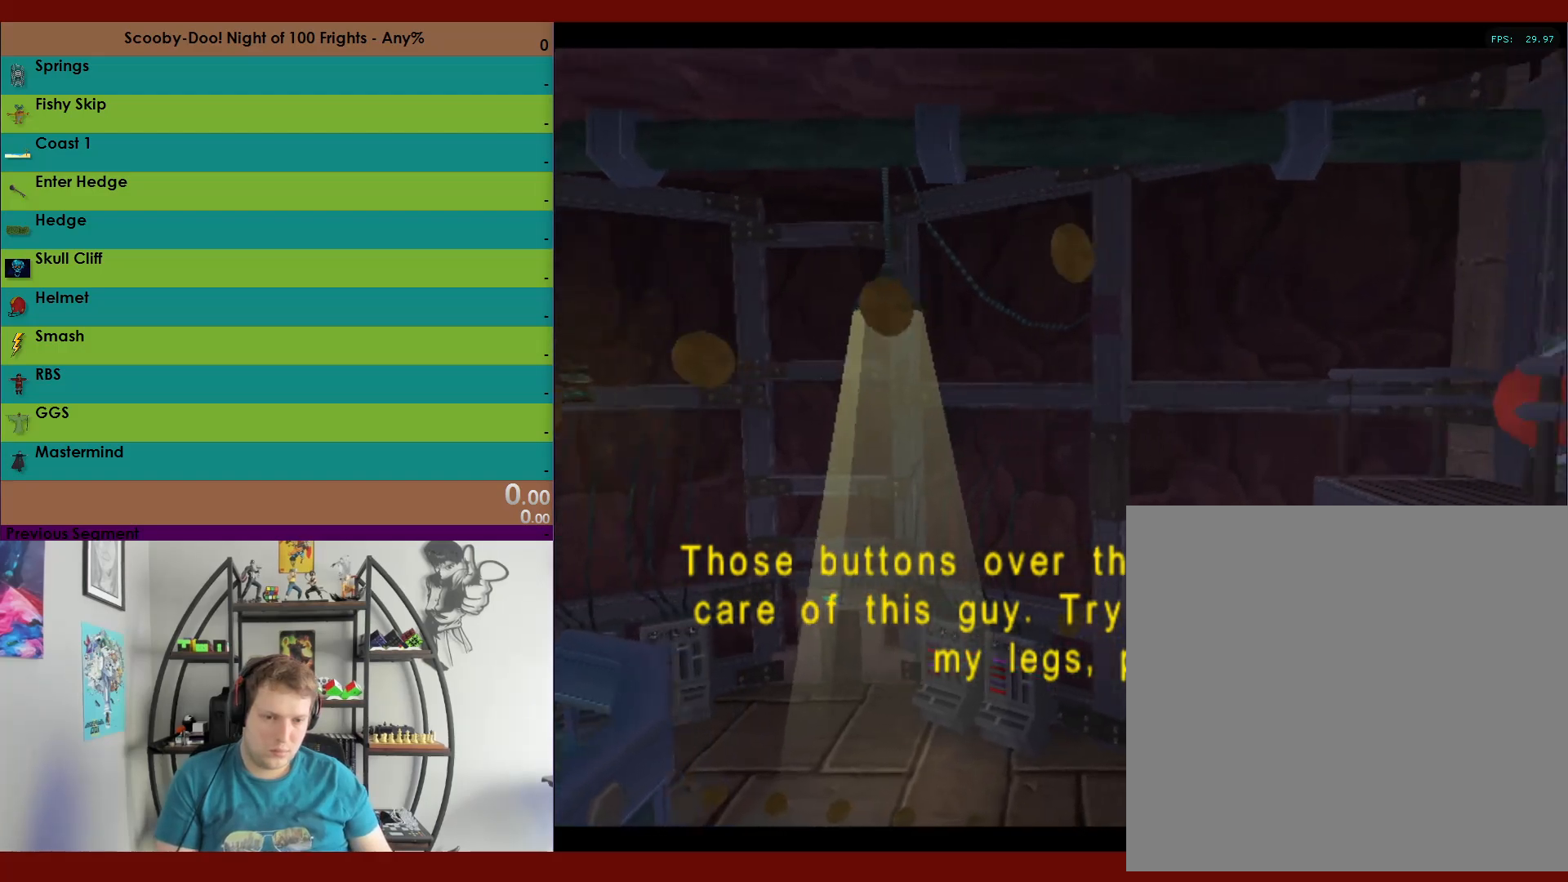
{"buttons": [], "left_stick": "center", "right_stick": "center", "events": [[50, "A", "down"], [167, "A", "up"], [333, "A", "down"], [433, "A", "up"]]}
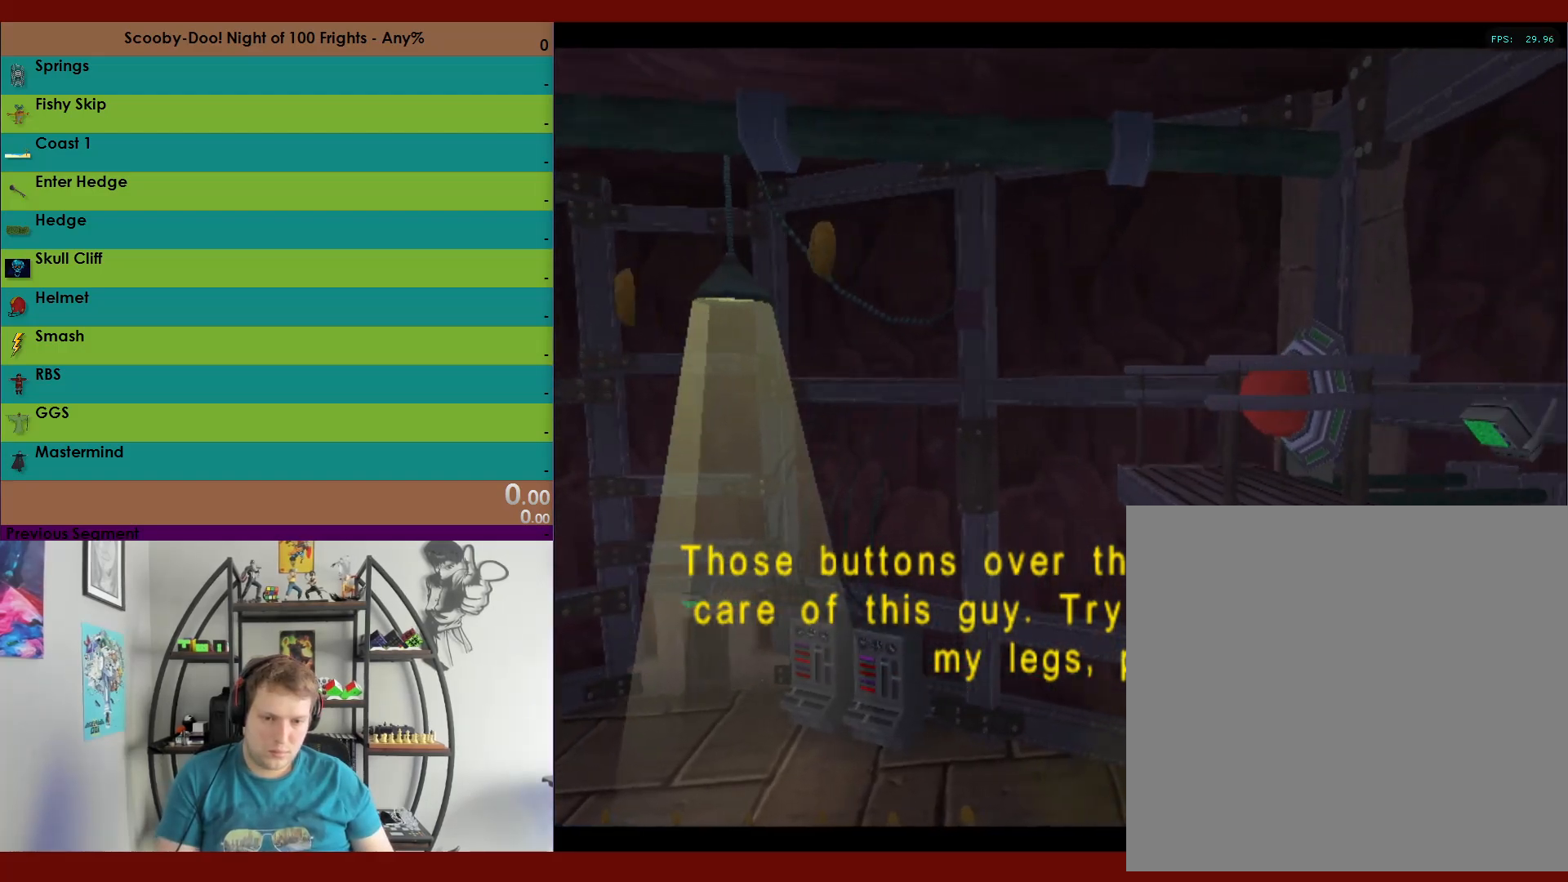
{"buttons": [], "left_stick": "center", "right_stick": "center", "events": [[133, "A", "down"], [233, "A", "up"]]}
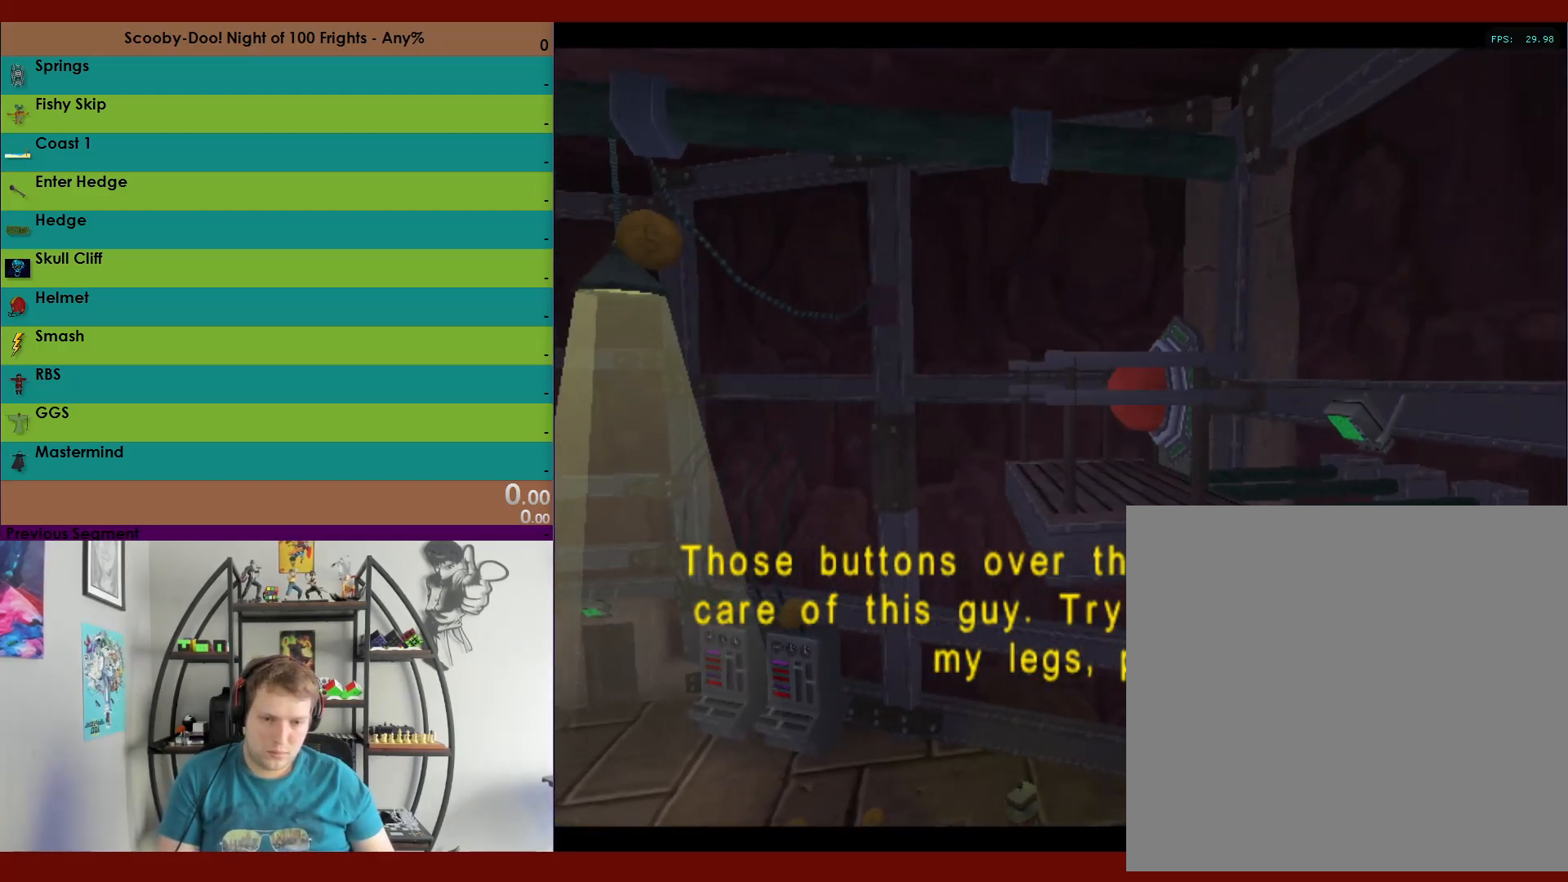
{"buttons": [], "left_stick": "center", "right_stick": "center", "events": [[217, "A", "down"], [317, "A", "up"]]}
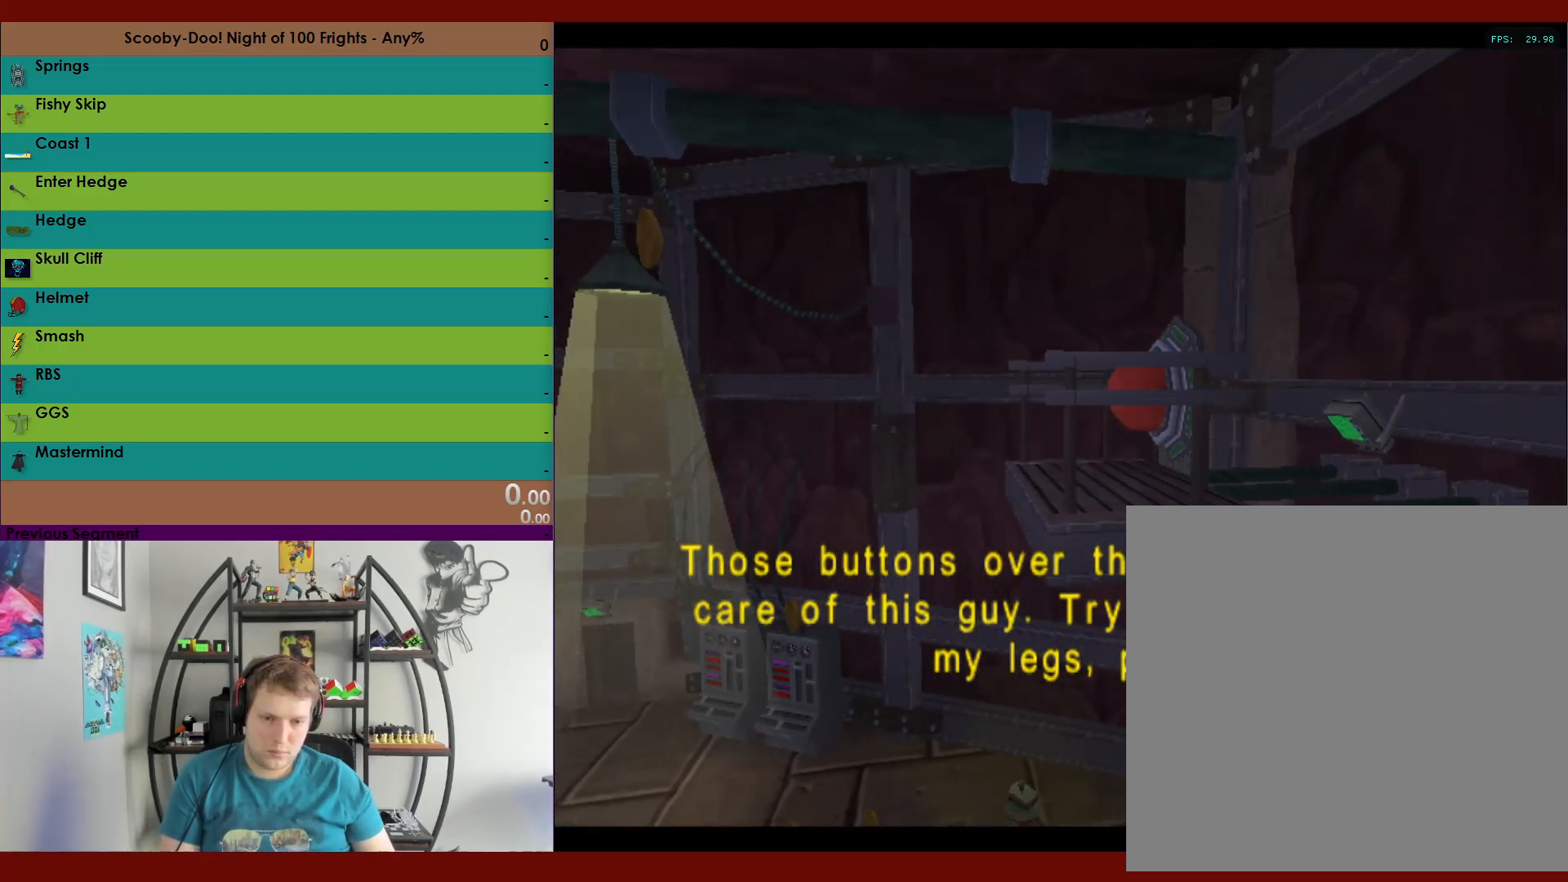
{"buttons": ["X", "R2"], "left_stick": "up-left", "right_stick": "center", "events": [[67, "R2", "down"], [117, "left_stick", "up-left"], [433, "X", "down"]]}